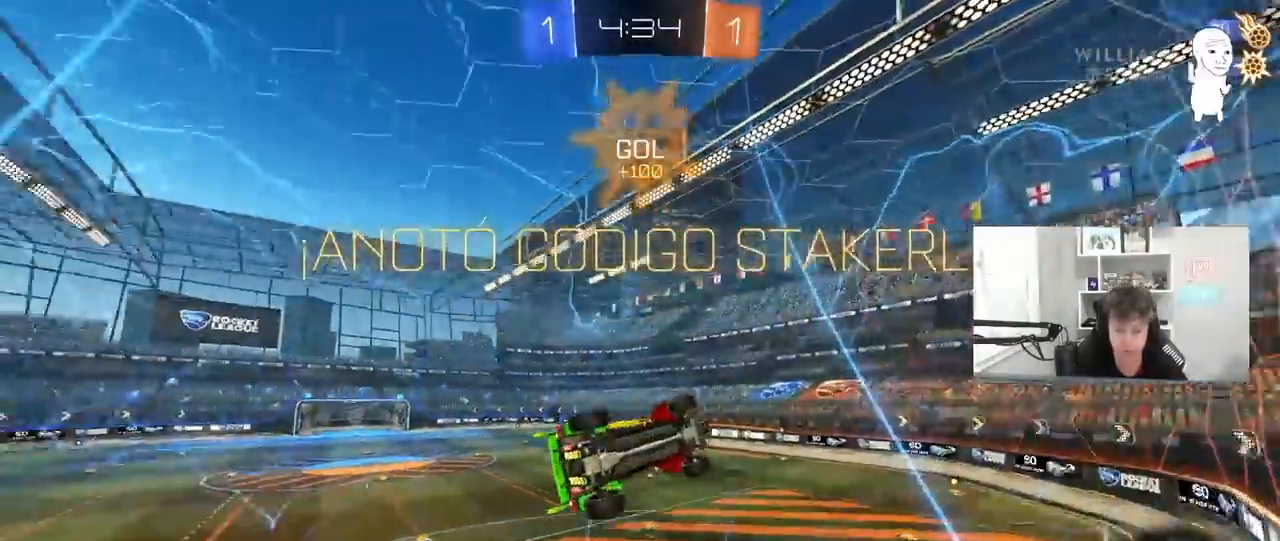
Gameplay with keyboard and mouse; each line is a JSON object with the keys and mouse buttons held at the frame after it. "events" lists presses ("down") and releases ("up") of "1", "2", "3", "4", "5", "a", "alt", "c", "caps_lock", "ctrl", "d", "e", "f", "g", "q", "r", "s", "shift", "space", "t", "tab", "v", "w", "x", "z", "mouse_left", "mouse_wheel" and "mouse_right" between this image and that frame as [ms after this image, input, new state], when the widget could be followed in between. "mouse_left", "mouse_wheel", "mouse_right" = the "left", "wheel", "right" buttons of the "mouse" list. No other keys are recorded. "wheel" means that the mouse wheel is clicked or scrolled. "mouse_move" is the direction in which the mouse moves at that frame (one of eight, or "still"), when it could be read.
{"keys": ["a", "s", "shift"], "mouse": [], "mouse_move": "up", "events": [[33, "d", "down"], [317, "d", "up"], [367, "a", "down"], [417, "shift", "down"]]}
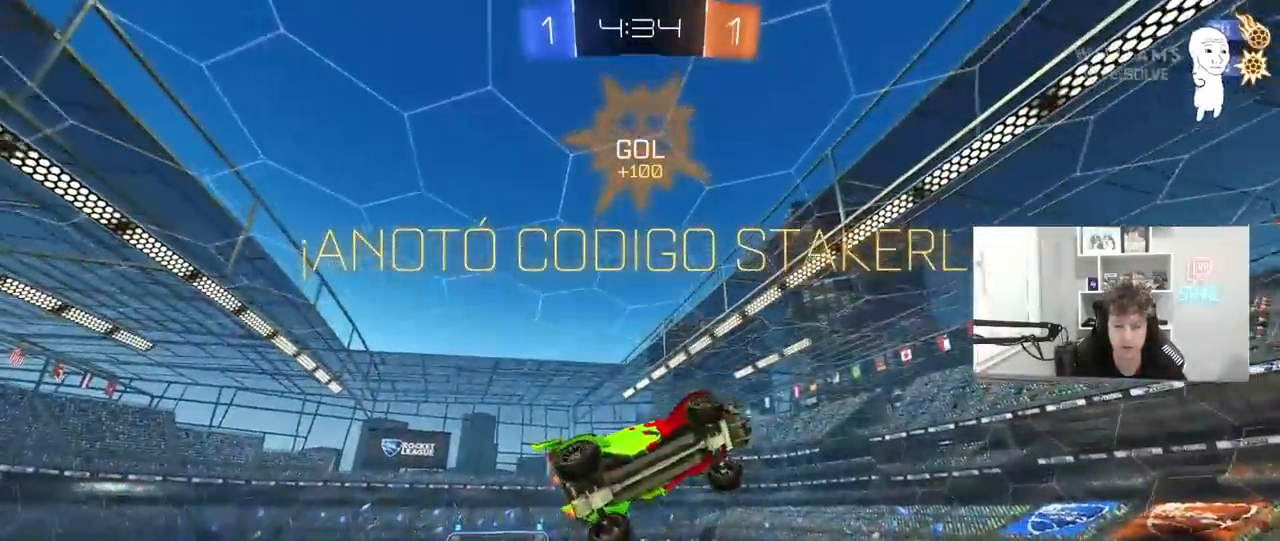
{"keys": ["a", "shift"], "mouse": ["left"], "mouse_move": "still", "events": [[150, "a", "up"], [150, "s", "up"], [150, "shift", "up"], [200, "d", "down"], [200, "mouse_left", "down"], [250, "d", "up"], [467, "a", "down"], [467, "shift", "down"]]}
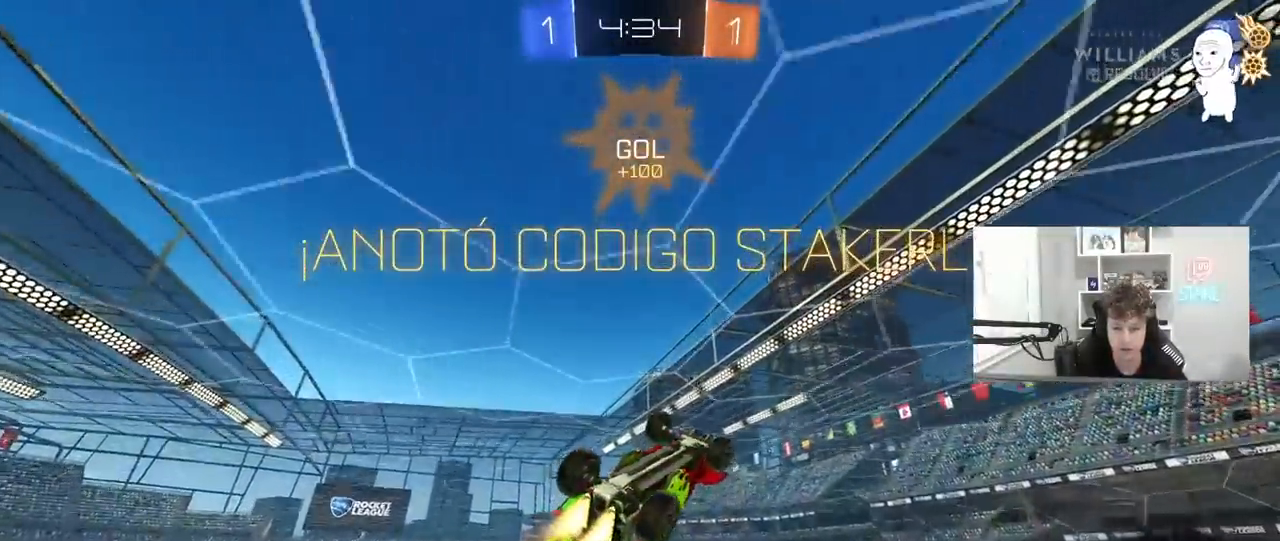
{"keys": ["shift"], "mouse": ["left", "right"], "mouse_move": "still", "events": [[17, "s", "down"], [117, "a", "up"], [117, "s", "up"], [117, "shift", "up"], [167, "d", "down"], [167, "mouse_left", "up"], [300, "d", "up"], [300, "shift", "down"], [450, "mouse_left", "down"], [450, "mouse_right", "down"]]}
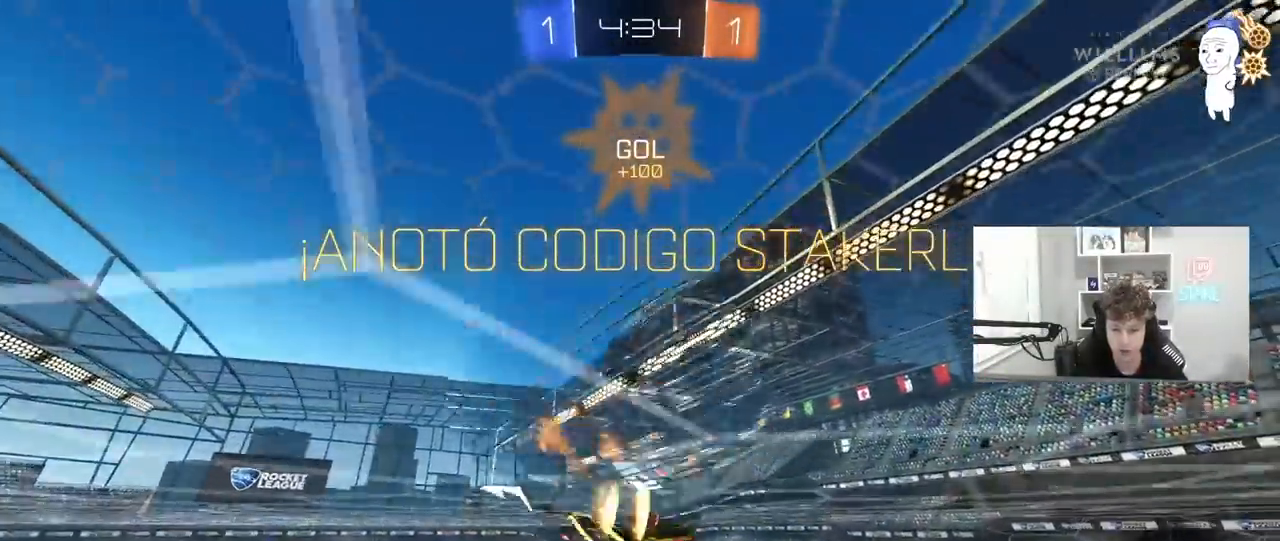
{"keys": [], "mouse": [], "mouse_move": "still", "events": [[83, "d", "down"], [83, "mouse_left", "up"], [83, "mouse_right", "up"], [133, "w", "down"], [200, "mouse_right", "down"], [317, "s", "down"], [317, "w", "up"], [417, "d", "up"], [417, "mouse_right", "up"], [467, "s", "up"], [467, "shift", "up"]]}
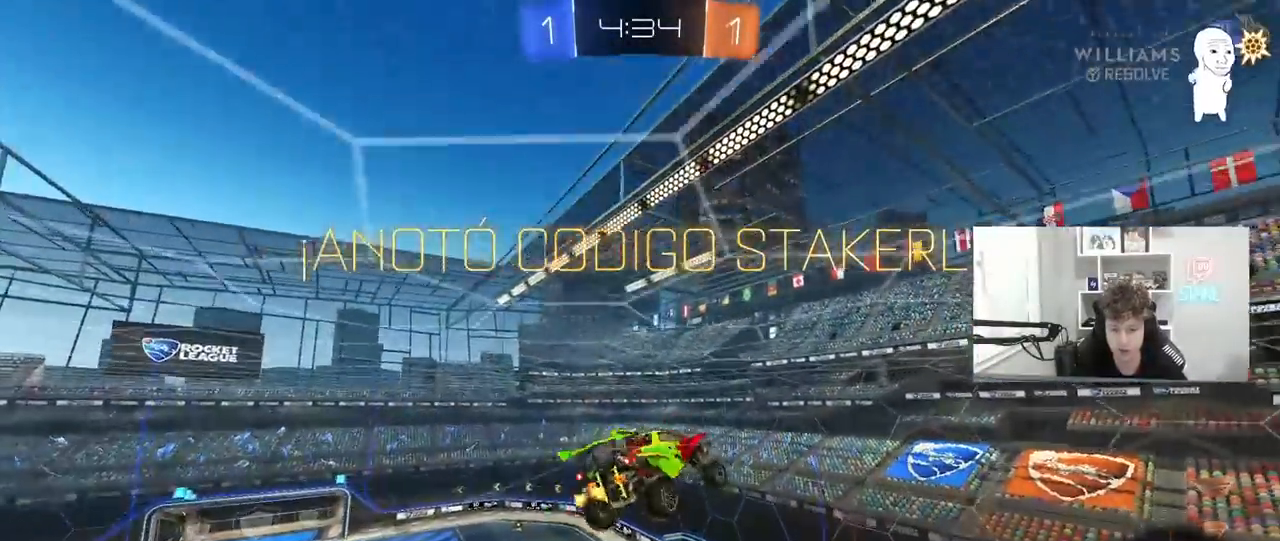
{"keys": [], "mouse": [], "mouse_move": "still", "events": []}
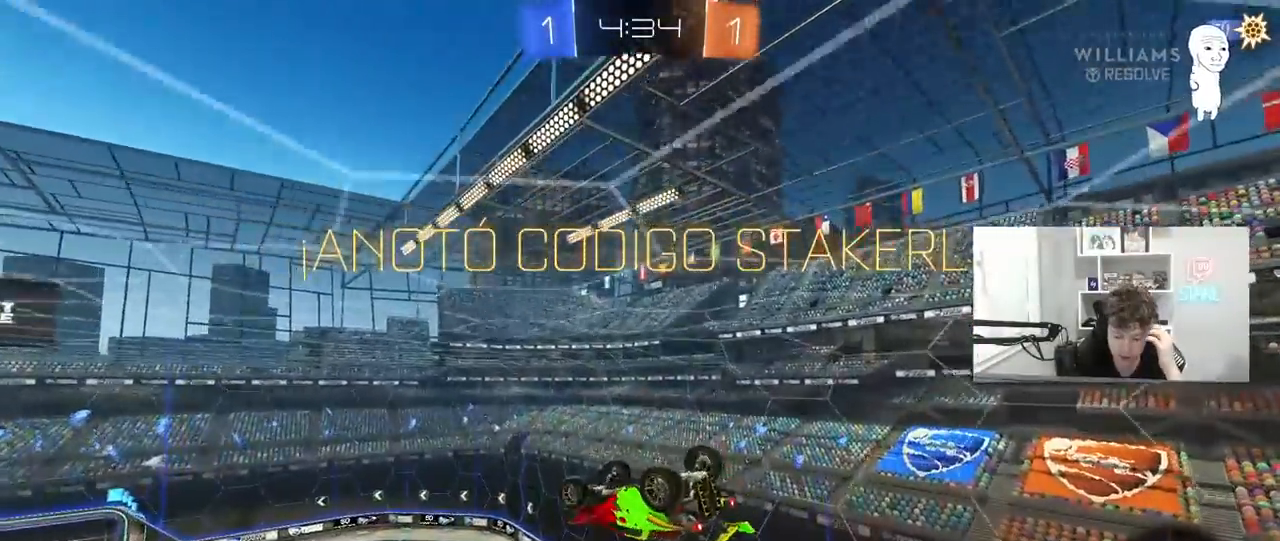
{"keys": [], "mouse": [], "mouse_move": "still", "events": []}
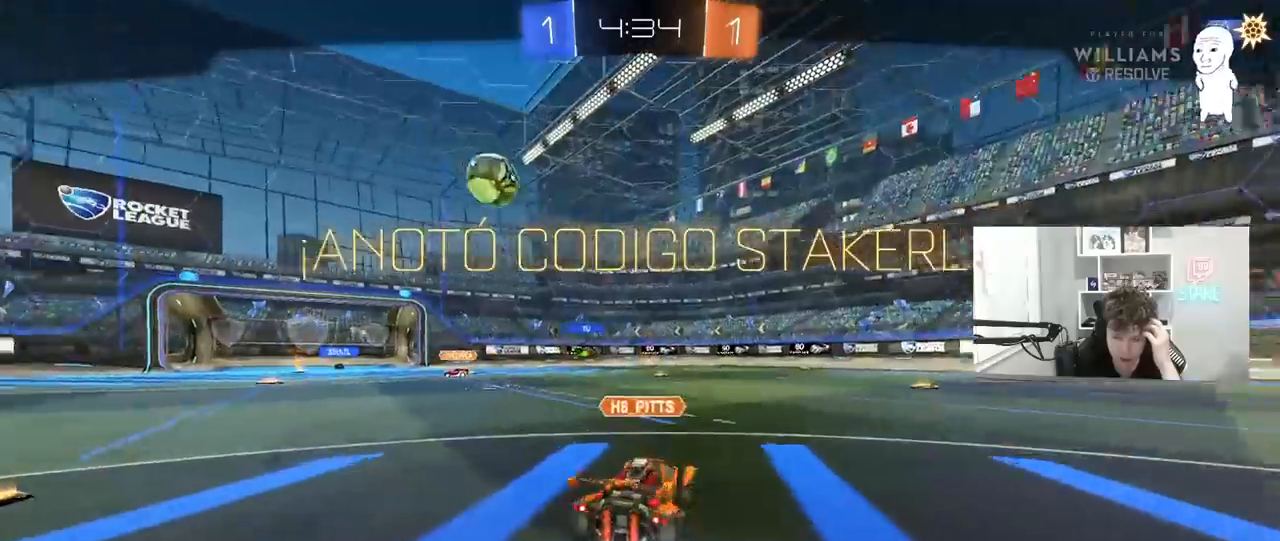
{"keys": [], "mouse": [], "mouse_move": "still", "events": []}
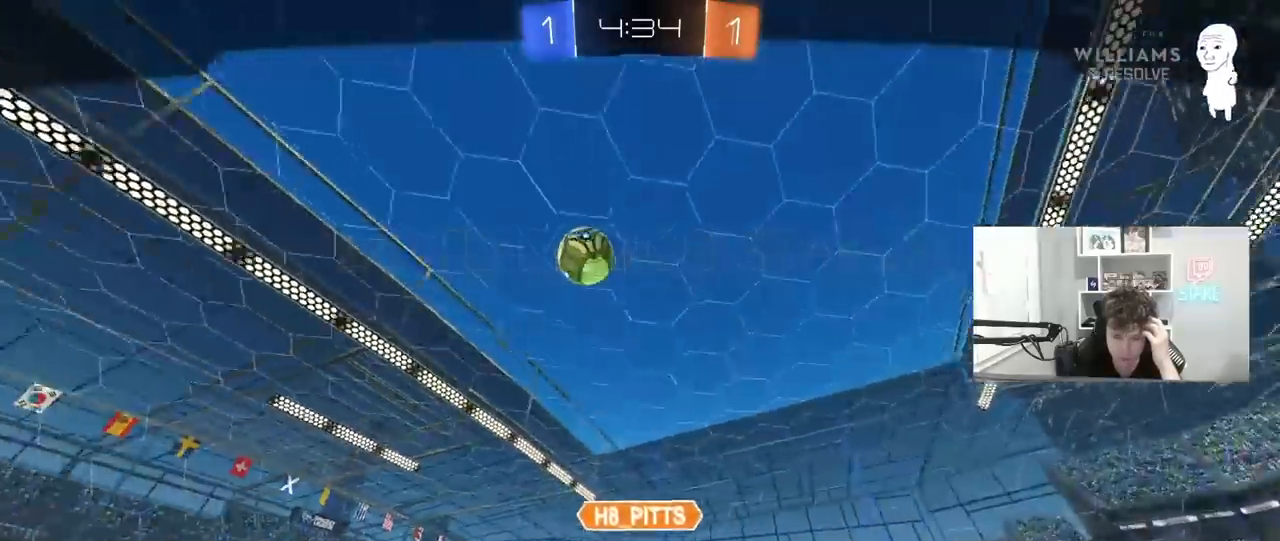
{"keys": [], "mouse": [], "mouse_move": "still", "events": []}
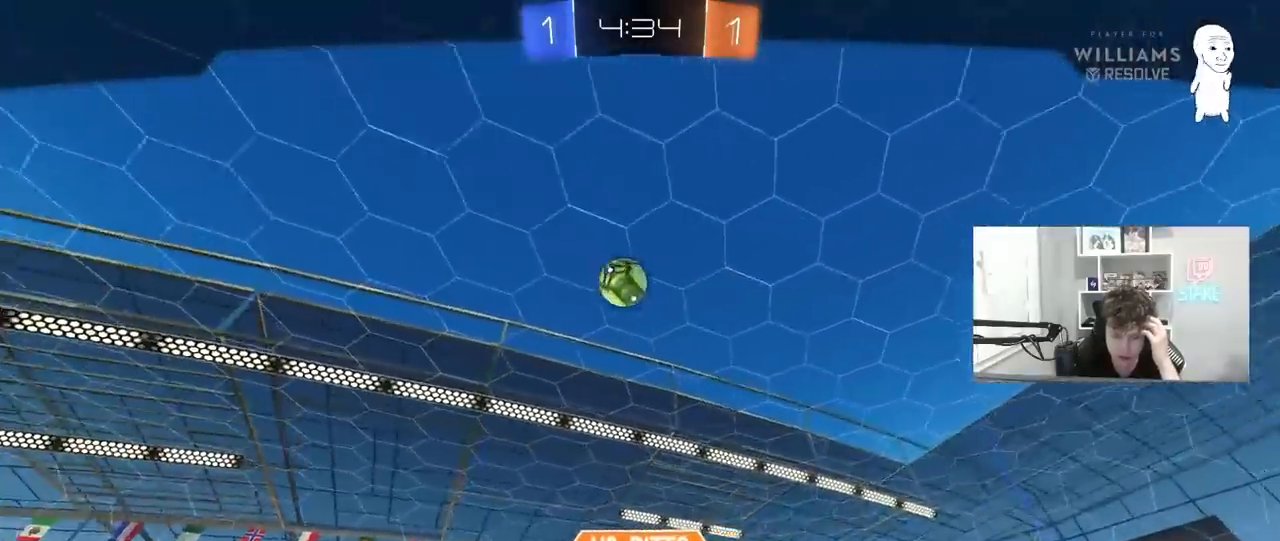
{"keys": [], "mouse": [], "mouse_move": "still", "events": []}
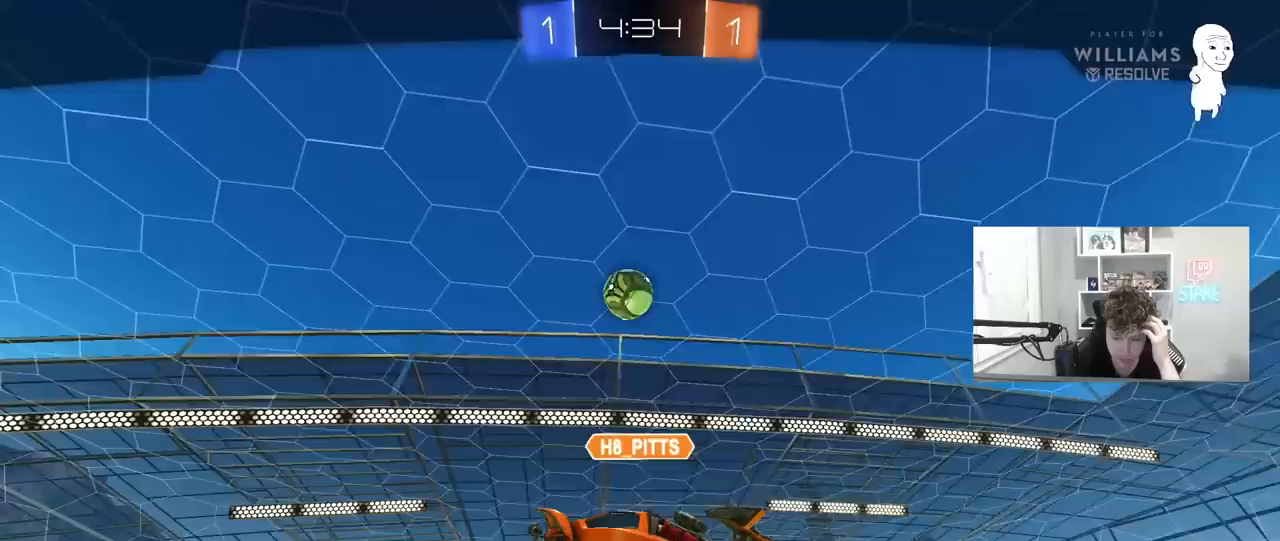
{"keys": [], "mouse": [], "mouse_move": "still", "events": []}
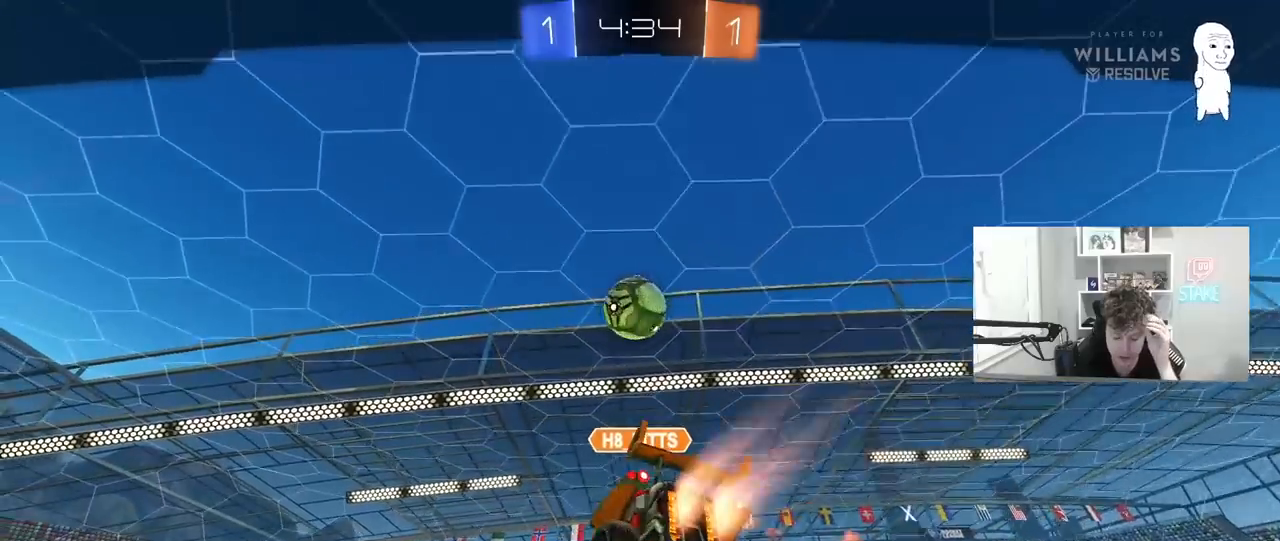
{"keys": [], "mouse": [], "mouse_move": "still", "events": []}
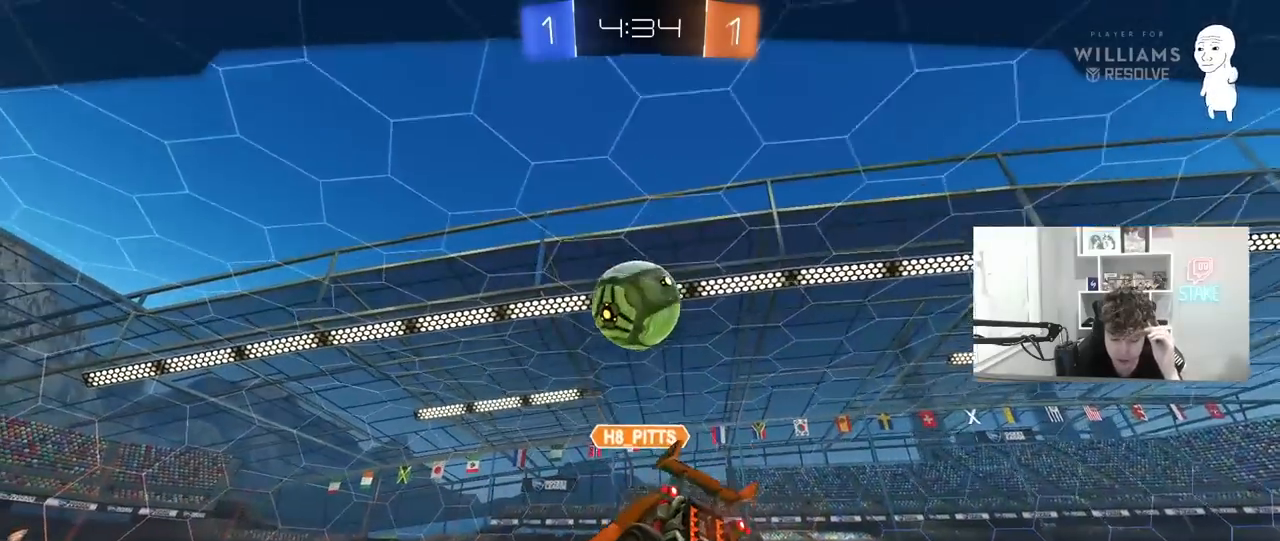
{"keys": [], "mouse": [], "mouse_move": "still", "events": []}
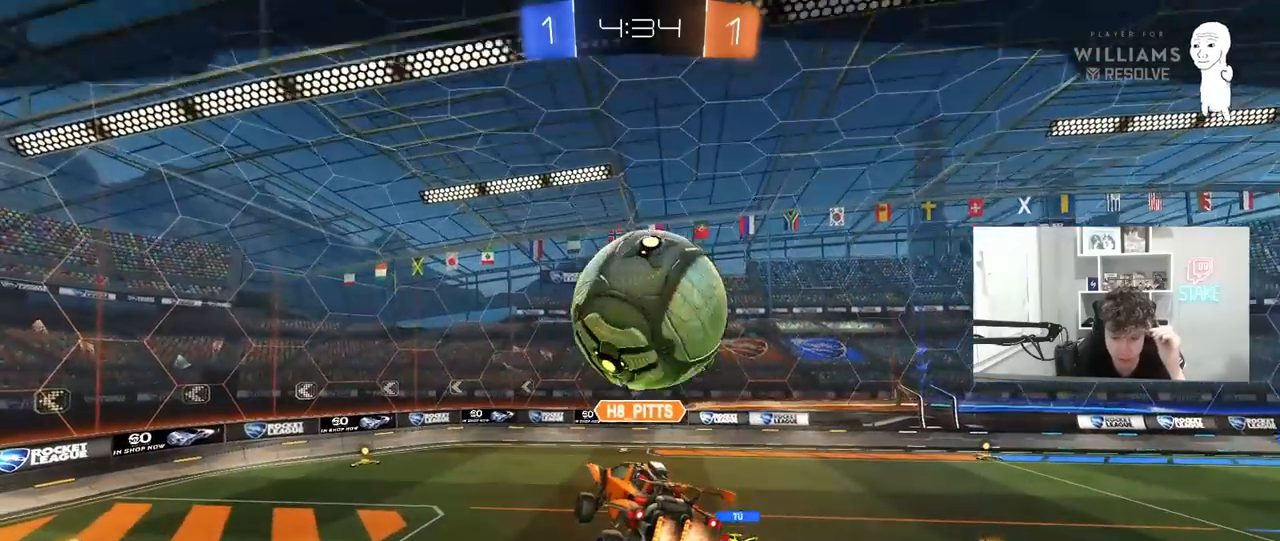
{"keys": [], "mouse": [], "mouse_move": "still", "events": []}
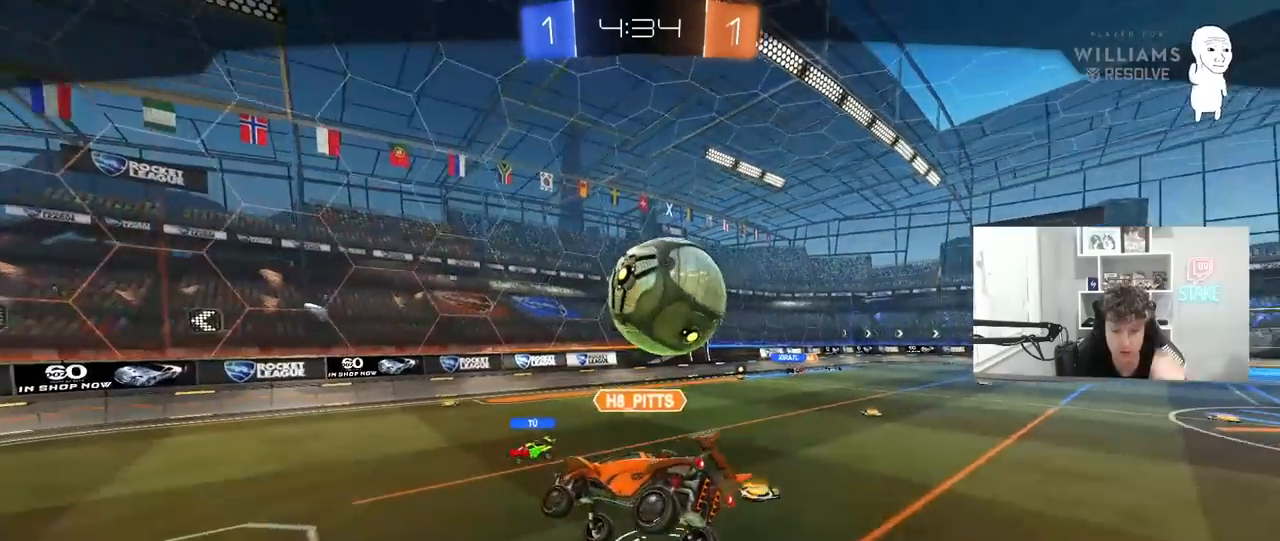
{"keys": [], "mouse": ["right"], "mouse_move": "still", "events": [[433, "mouse_right", "down"]]}
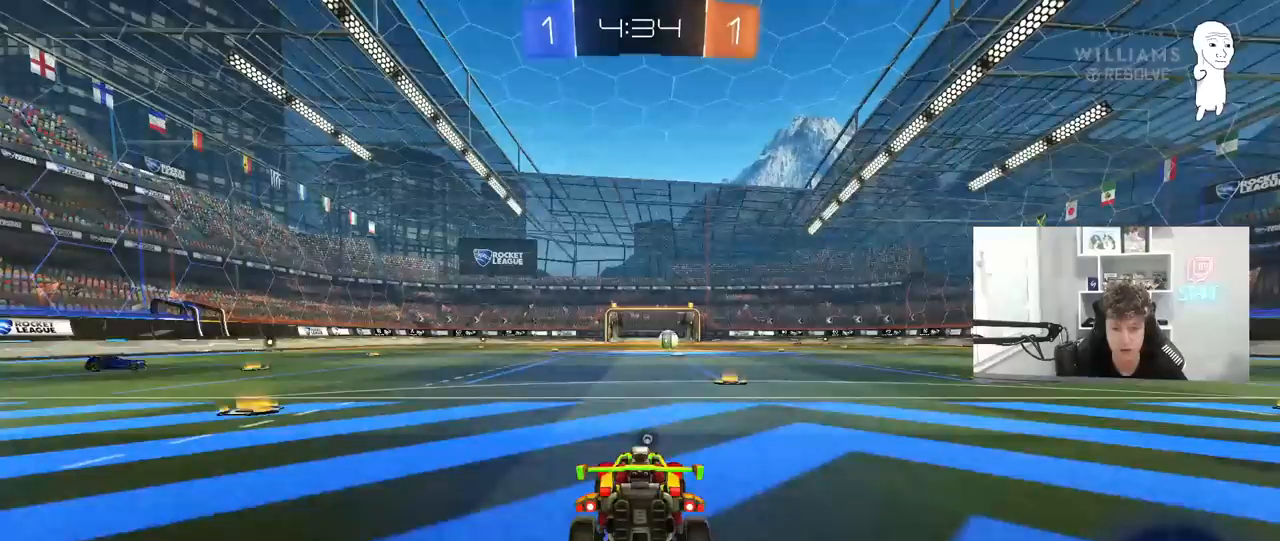
{"keys": [], "mouse": [], "mouse_move": "still", "events": [[117, "mouse_right", "up"], [250, "mouse_right", "down"], [450, "mouse_right", "up"]]}
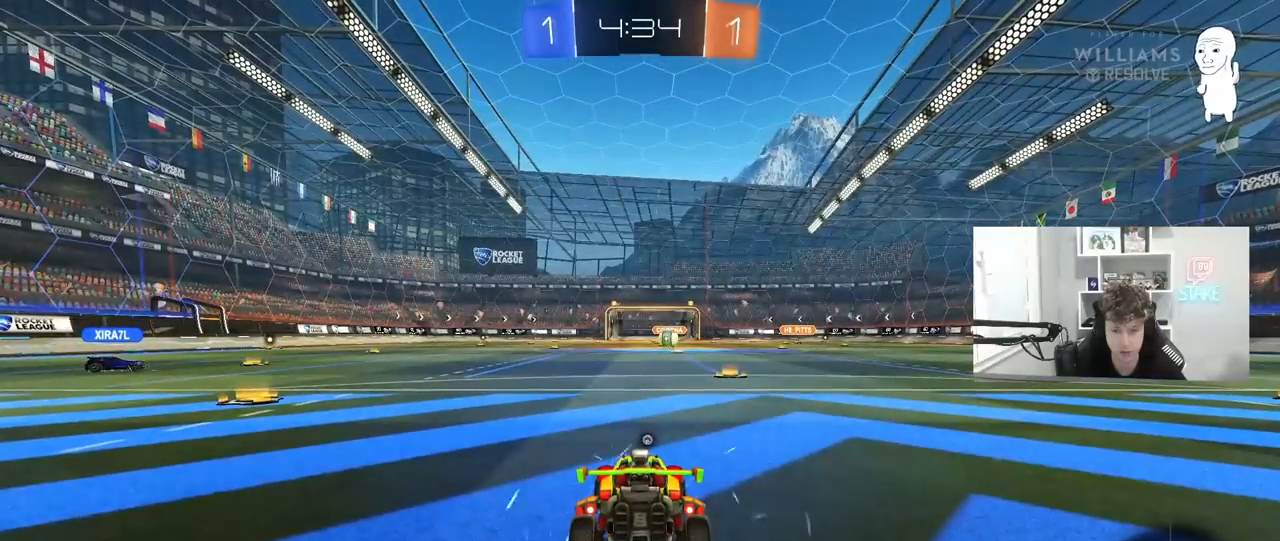
{"keys": [], "mouse": [], "mouse_move": "still", "events": []}
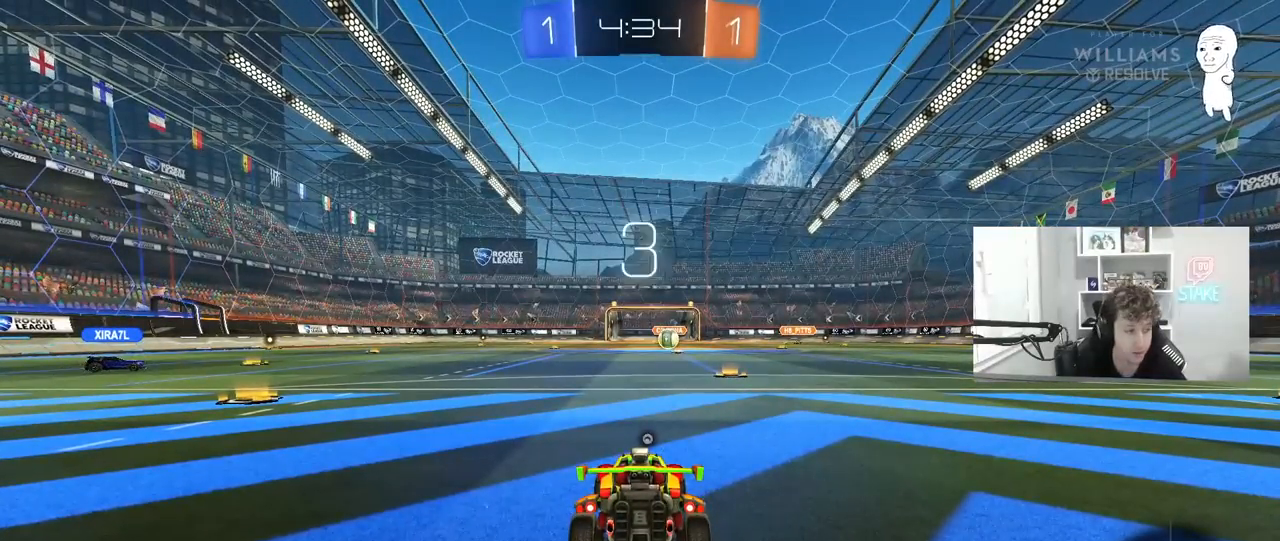
{"keys": [], "mouse": [], "mouse_move": "still", "events": []}
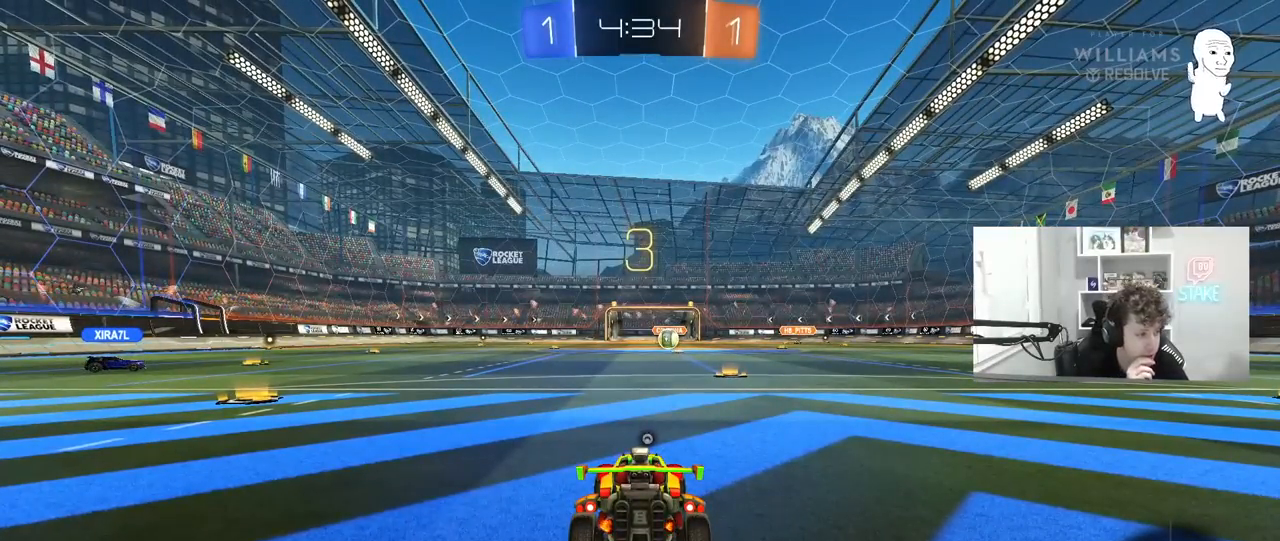
{"keys": [], "mouse": [], "mouse_move": "still", "events": []}
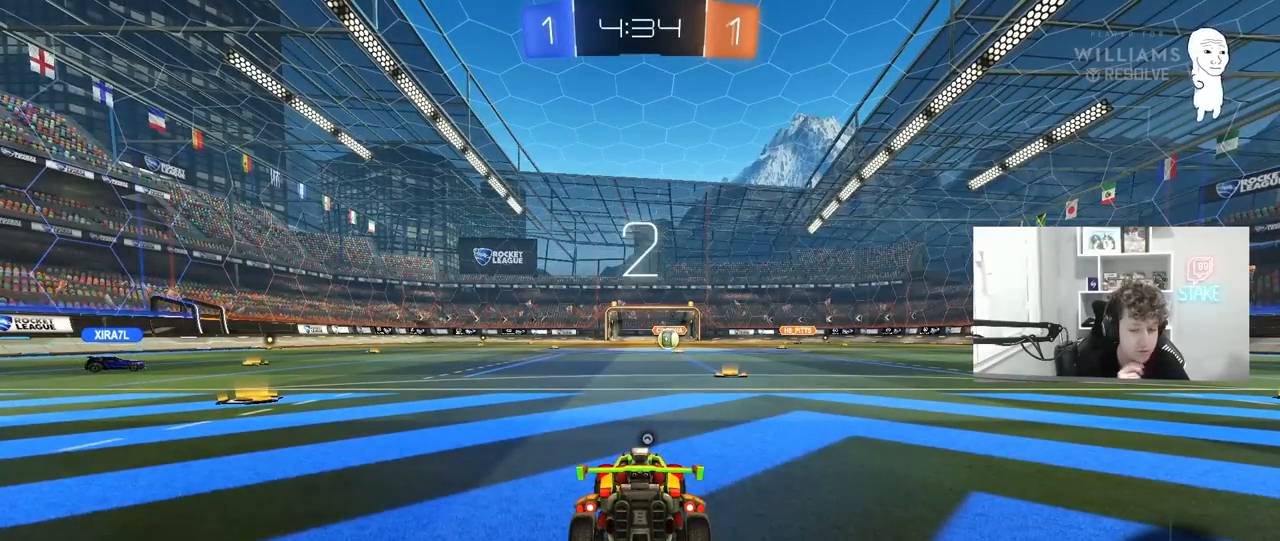
{"keys": ["tab"], "mouse": [], "mouse_move": "still", "events": [[233, "tab", "down"]]}
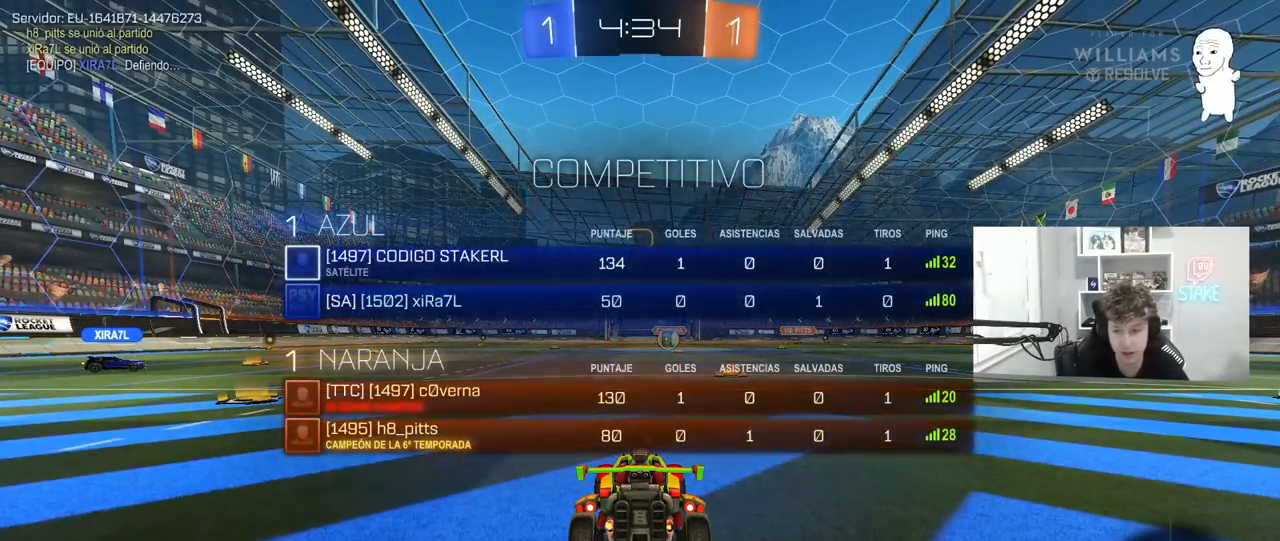
{"keys": ["tab", "w"], "mouse": [], "mouse_move": "left", "events": [[17, "w", "down"], [200, "tab", "up"], [283, "mouse_left", "down"], [433, "mouse_left", "up"], [433, "tab", "down"]]}
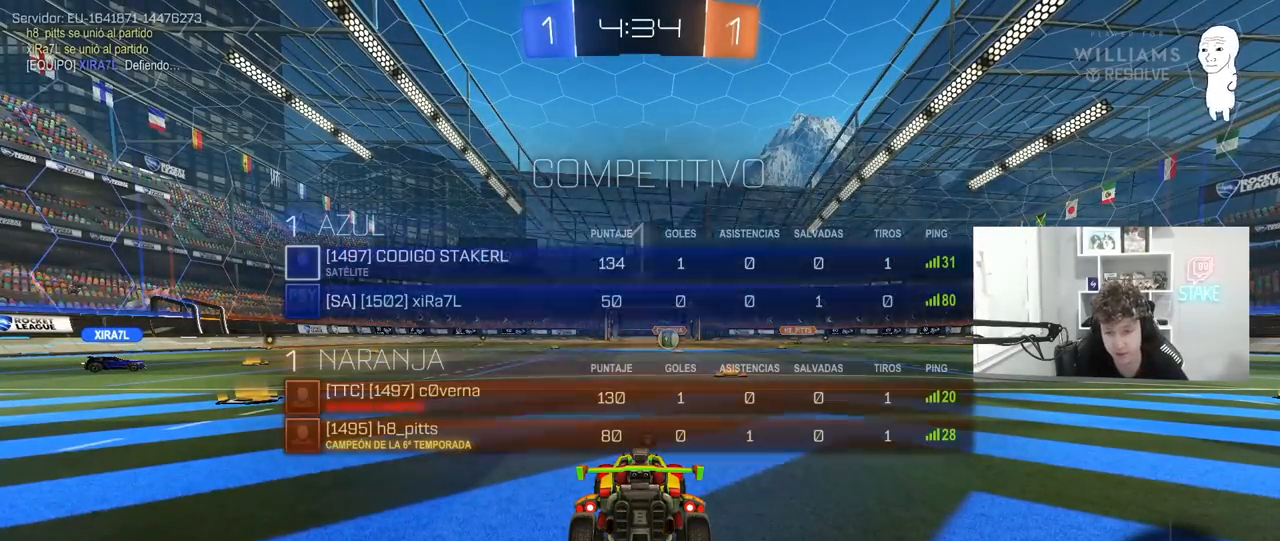
{"keys": ["tab", "w"], "mouse": [], "mouse_move": "left", "events": []}
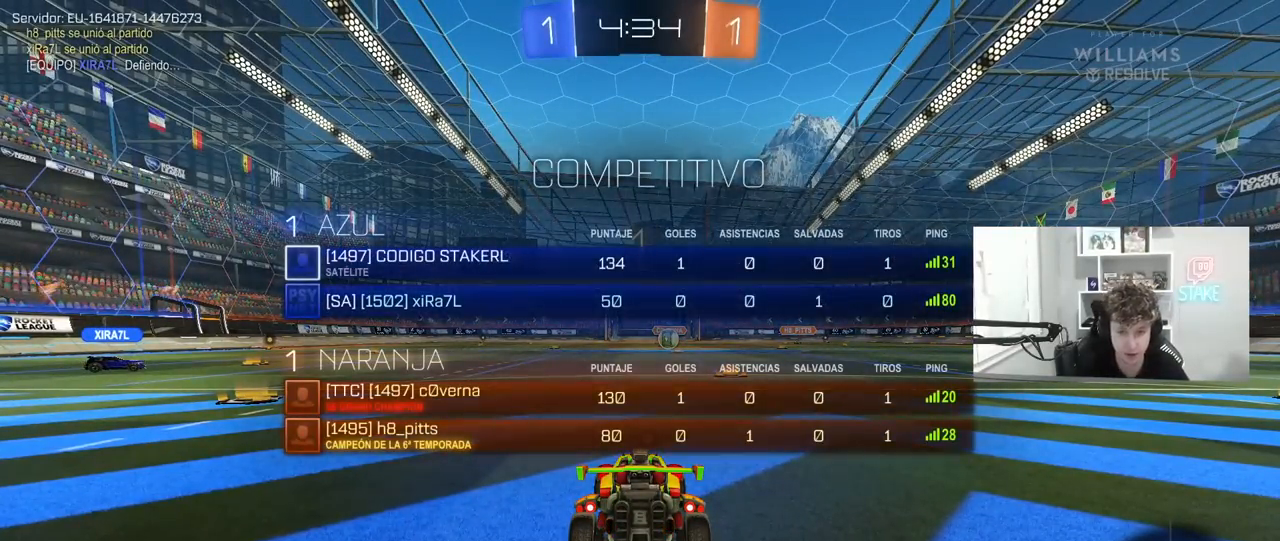
{"keys": ["d", "tab", "w"], "mouse": ["left"], "mouse_move": "right", "events": [[317, "mouse_left", "down"], [467, "d", "down"]]}